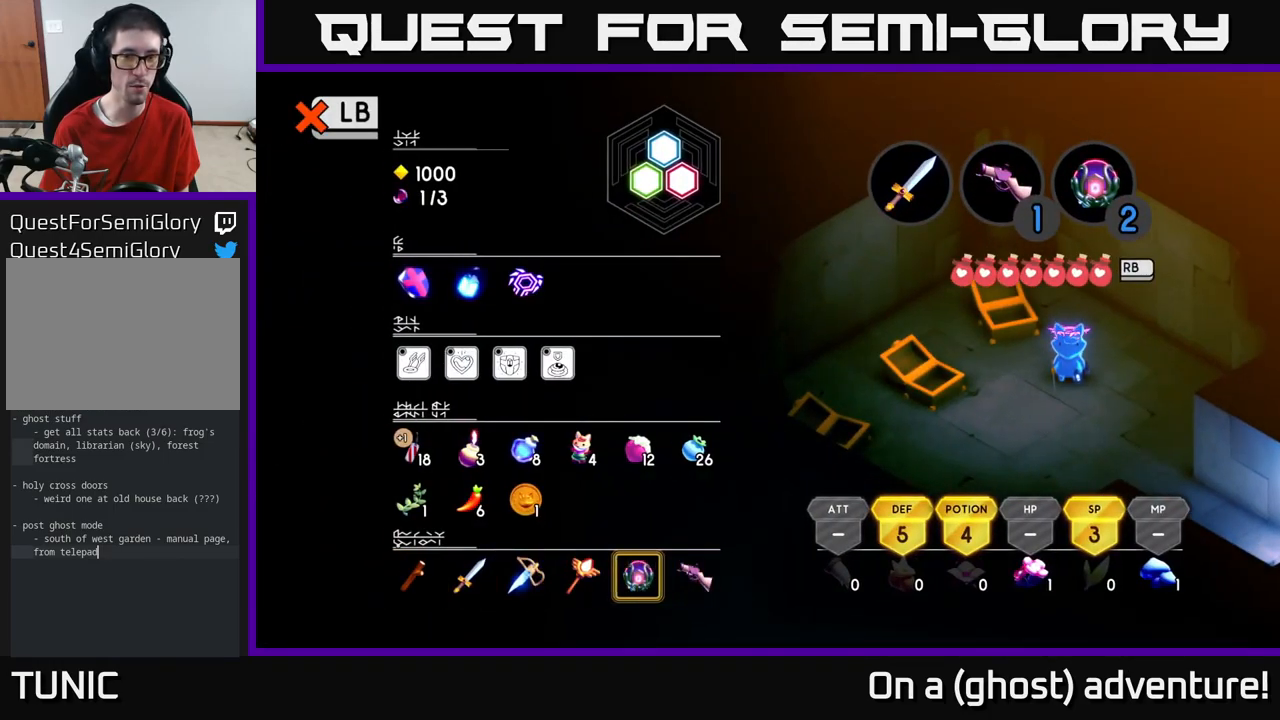
Gameplay with a controller (Xbox layout); each line is a JSON object with the inputs held at the frame after it. "events" lists button and stick changes between this image and that frame as [ms after this image, input, new state], when the widget could be followed in between.
{"buttons": [], "left_stick": "center", "right_stick": "center", "events": [[217, "DPAD_RIGHT", "down"], [300, "DPAD_RIGHT", "up"], [400, "DPAD_RIGHT", "down"], [467, "DPAD_RIGHT", "up"]]}
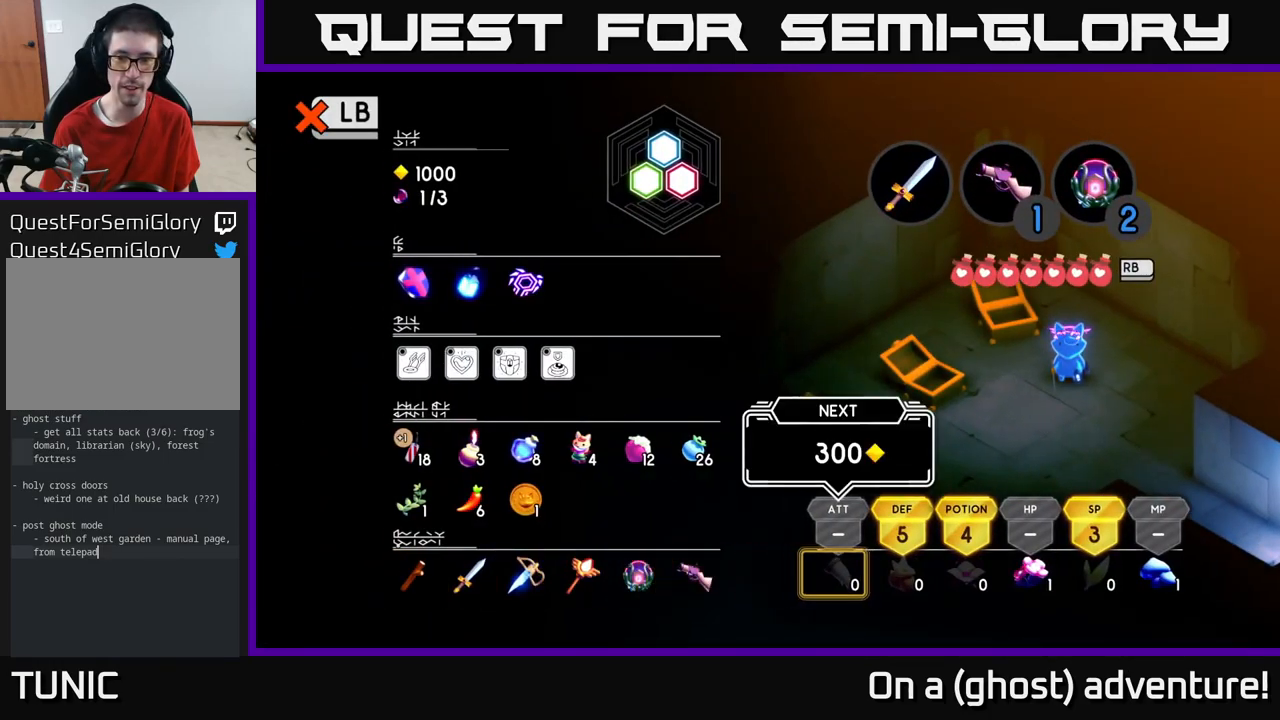
{"buttons": ["DPAD_LEFT"], "left_stick": "center", "right_stick": "center", "events": [[67, "DPAD_RIGHT", "down"], [133, "DPAD_RIGHT", "up"], [467, "DPAD_LEFT", "down"]]}
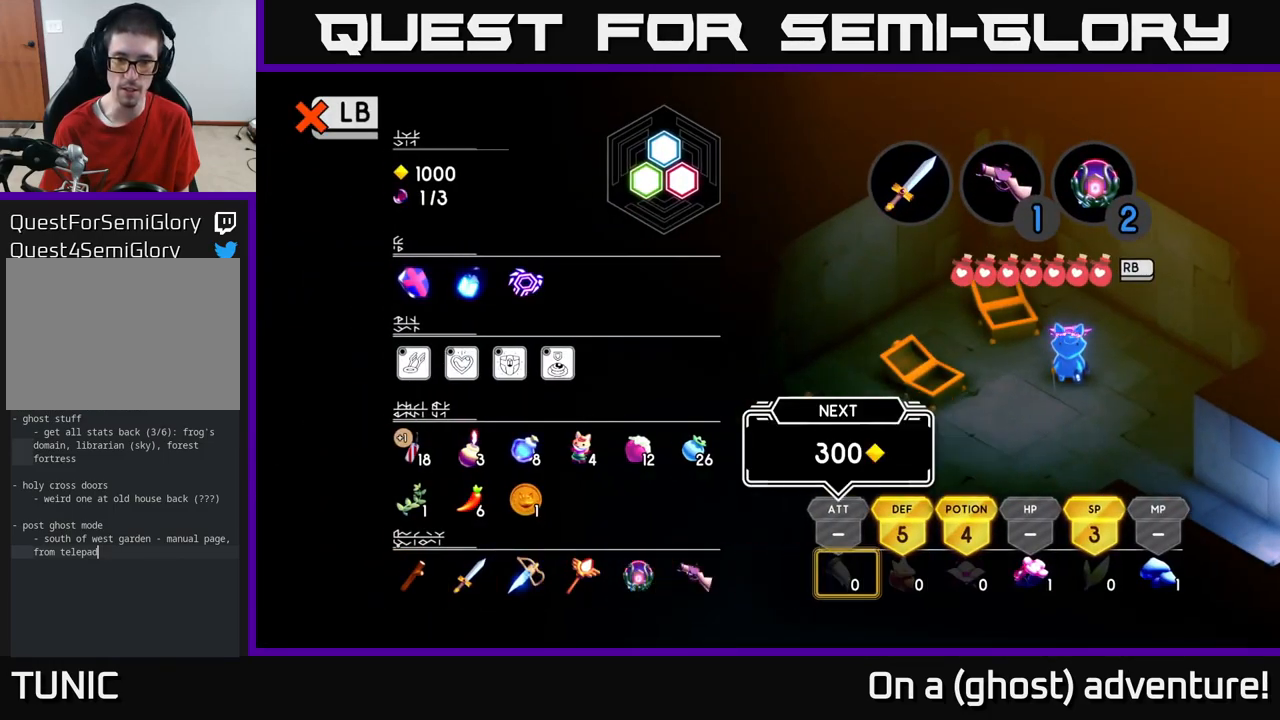
{"buttons": [], "left_stick": "center", "right_stick": "center", "events": [[83, "DPAD_LEFT", "up"], [167, "DPAD_LEFT", "down"], [233, "DPAD_LEFT", "up"]]}
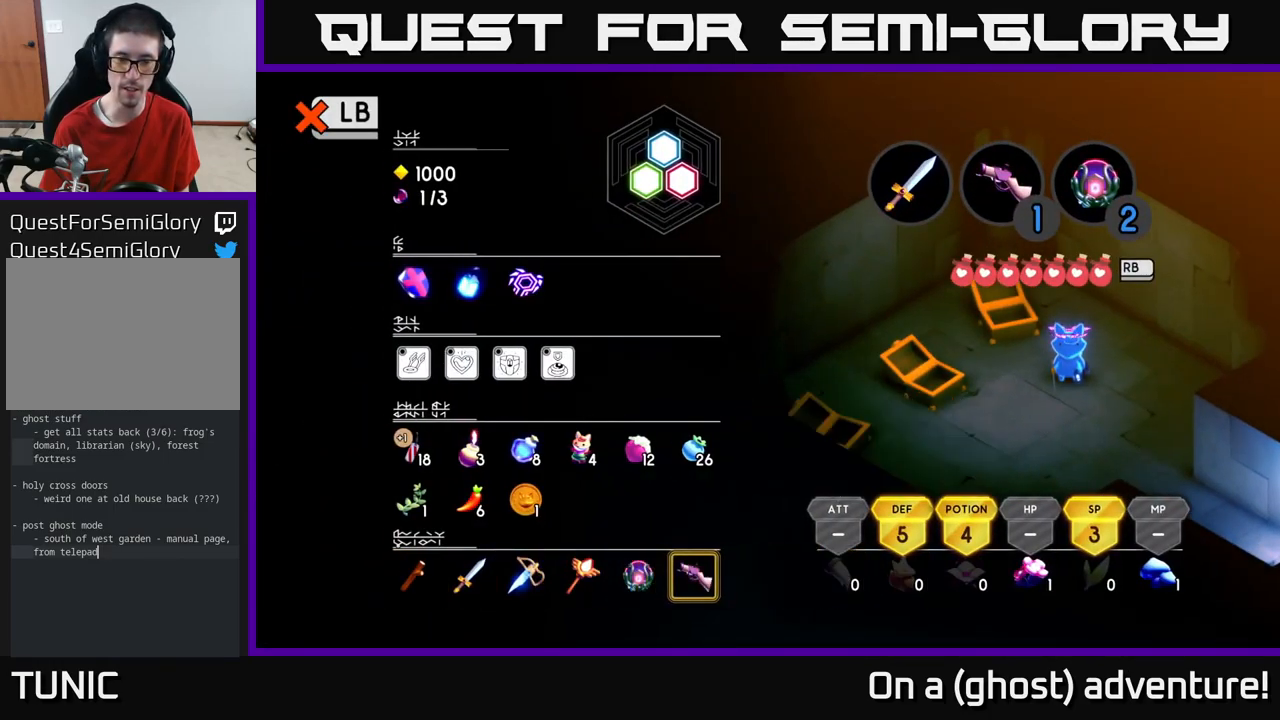
{"buttons": [], "left_stick": "center", "right_stick": "center", "events": [[100, "DPAD_LEFT", "down"], [150, "DPAD_LEFT", "up"], [267, "DPAD_LEFT", "down"], [333, "DPAD_LEFT", "up"], [450, "DPAD_LEFT", "down"], [500, "DPAD_LEFT", "up"]]}
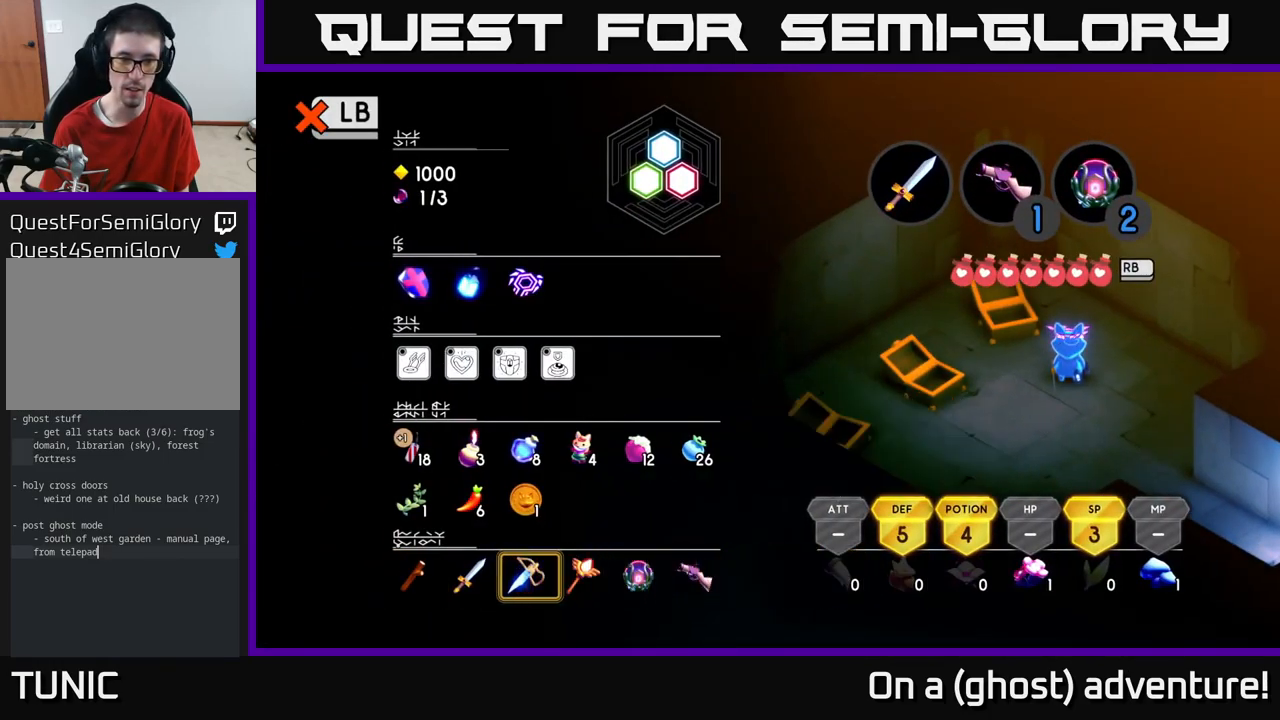
{"buttons": [], "left_stick": "center", "right_stick": "center", "events": [[167, "DPAD_UP", "down"], [334, "DPAD_UP", "up"]]}
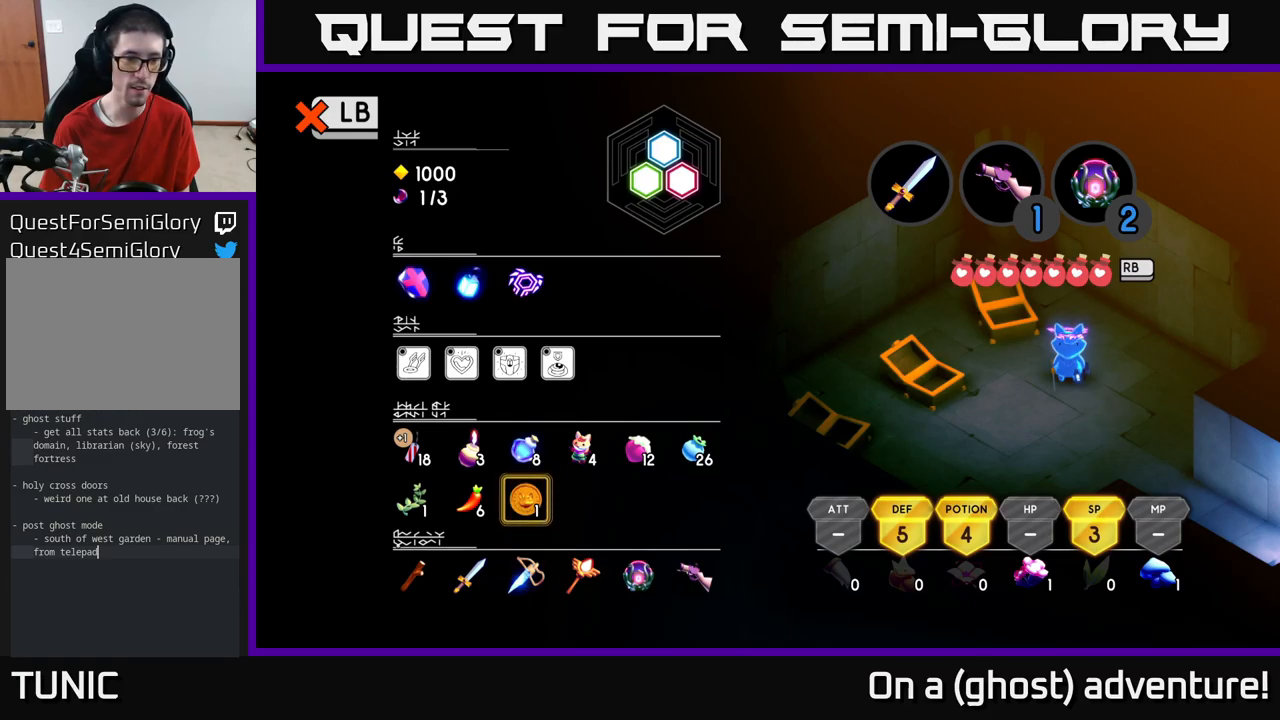
{"buttons": ["DPAD_DOWN"], "left_stick": "center", "right_stick": "center", "events": [[484, "DPAD_DOWN", "down"]]}
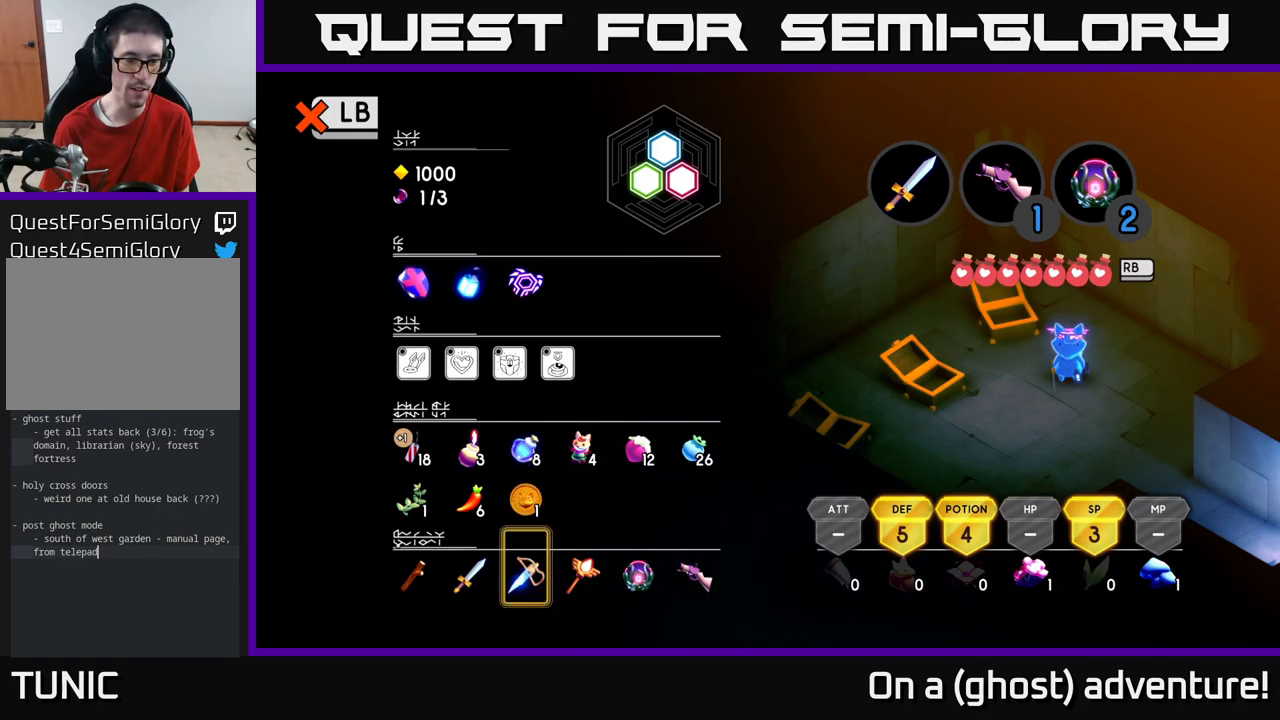
{"buttons": [], "left_stick": "center", "right_stick": "center", "events": [[100, "DPAD_DOWN", "up"], [200, "DPAD_UP", "down"], [334, "DPAD_UP", "up"]]}
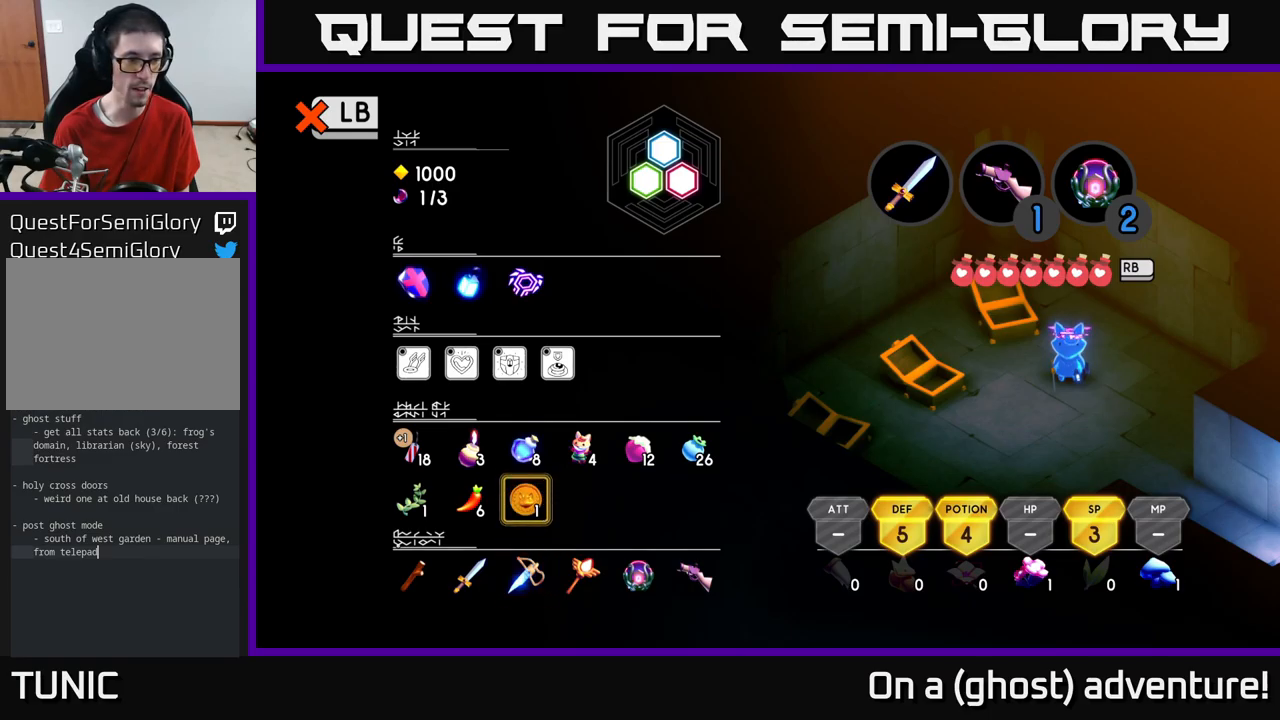
{"buttons": [], "left_stick": "center", "right_stick": "center", "events": []}
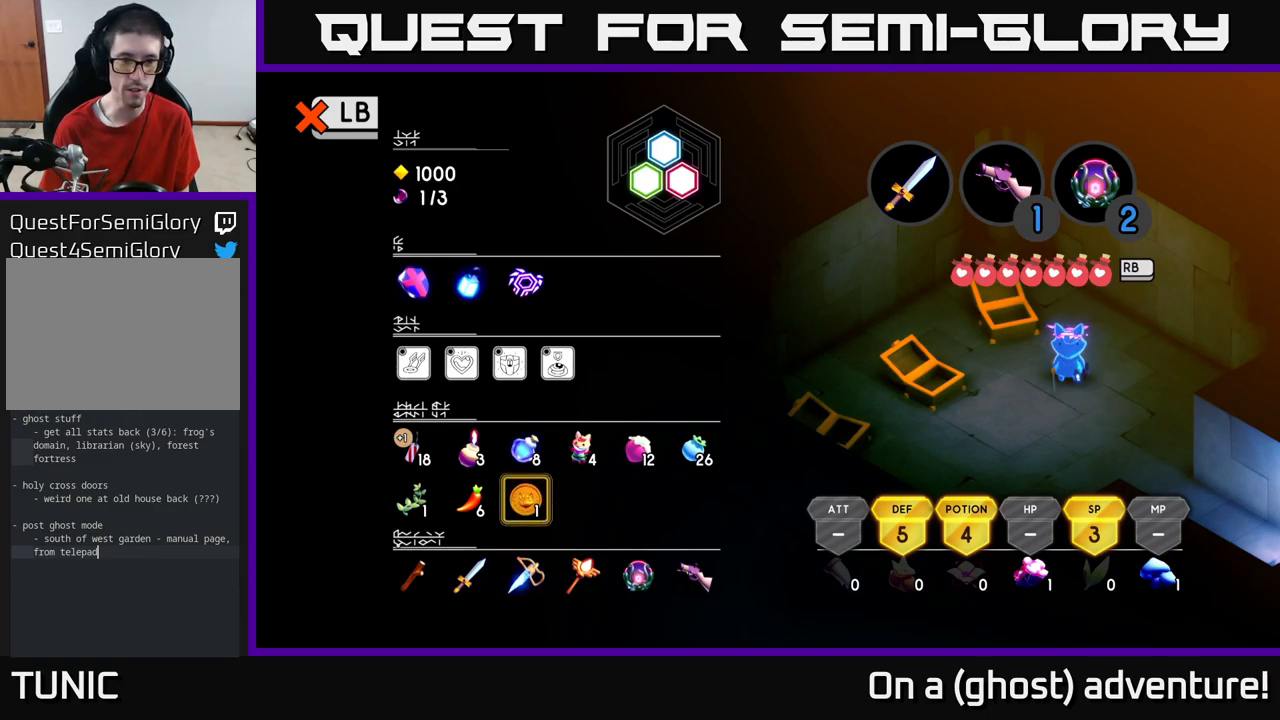
{"buttons": ["DPAD_LEFT"], "left_stick": "center", "right_stick": "center", "events": [[67, "DPAD_DOWN", "down"], [150, "DPAD_DOWN", "up"], [467, "DPAD_LEFT", "down"]]}
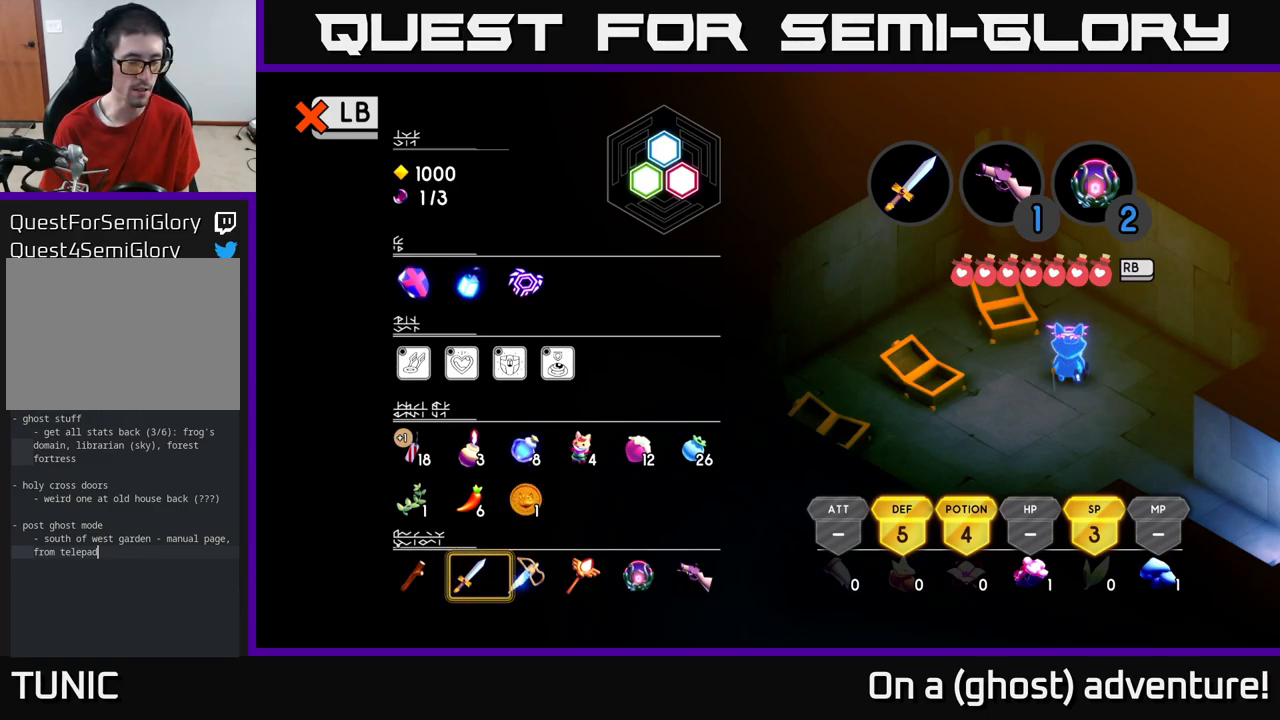
{"buttons": [], "left_stick": "center", "right_stick": "center", "events": [[50, "DPAD_LEFT", "up"], [167, "DPAD_UP", "down"], [267, "DPAD_UP", "up"], [350, "DPAD_UP", "down"], [450, "DPAD_UP", "up"]]}
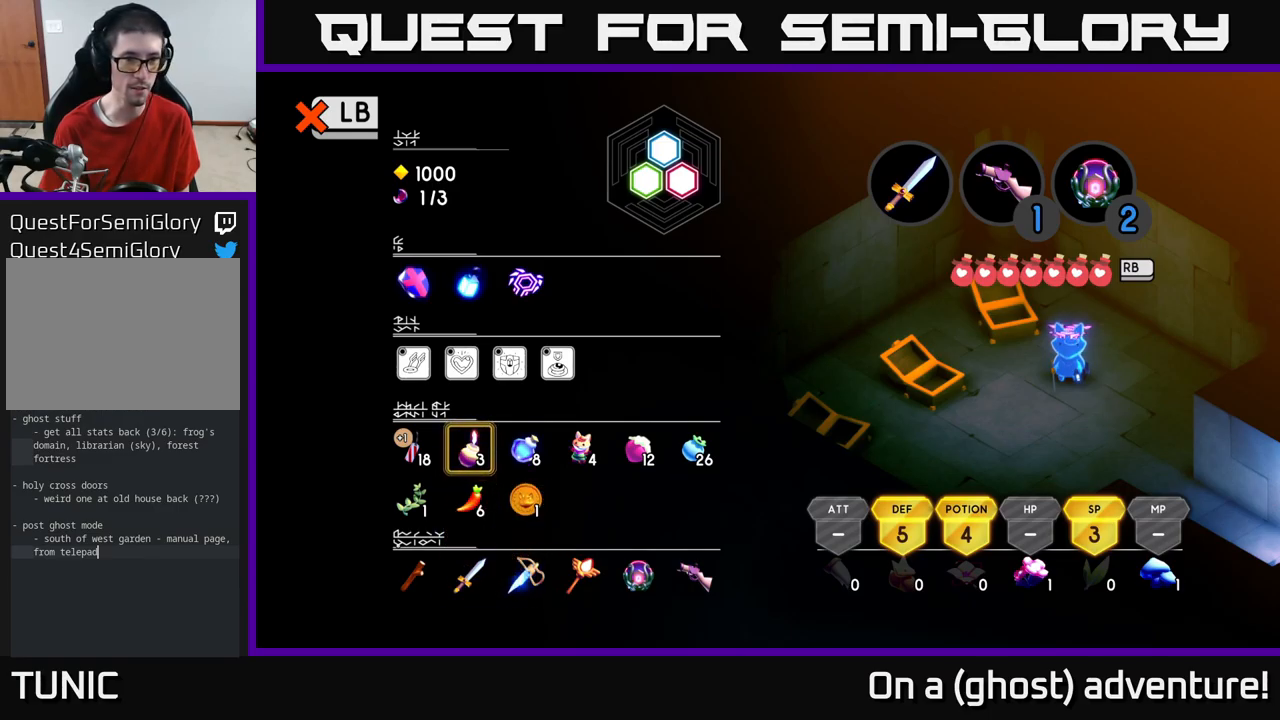
{"buttons": [], "left_stick": "center", "right_stick": "center", "events": []}
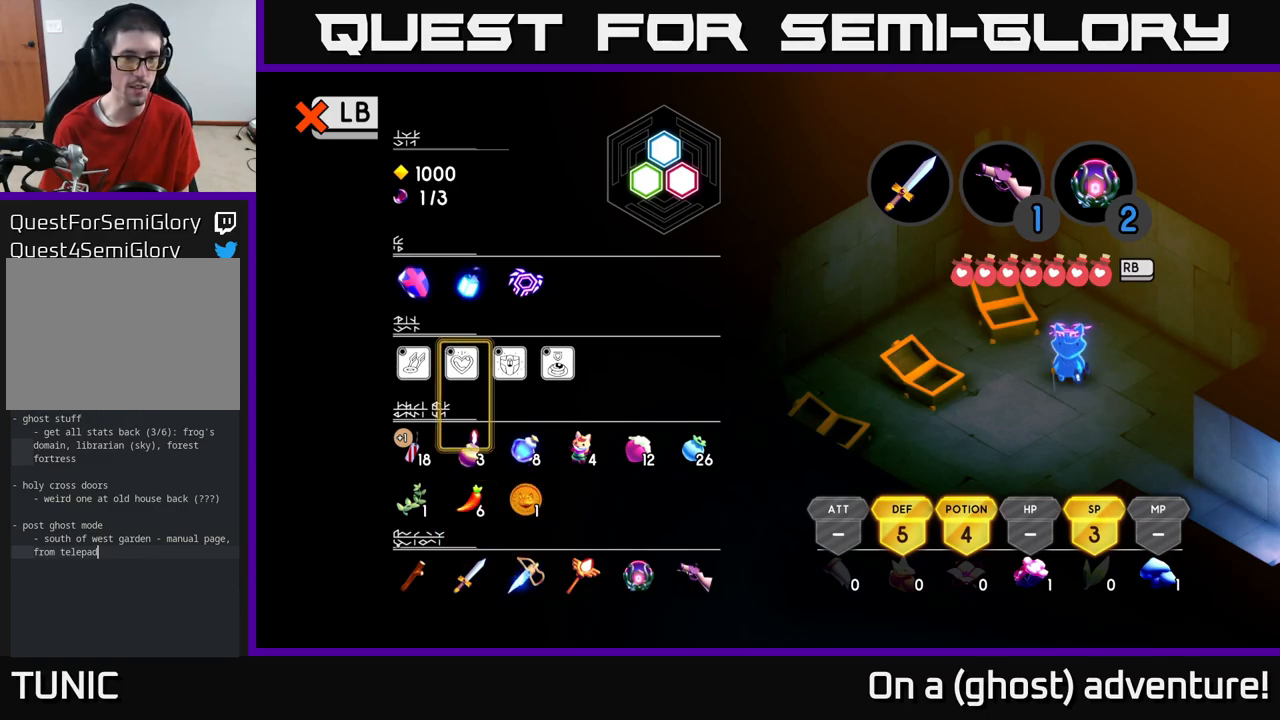
{"buttons": [], "left_stick": "center", "right_stick": "center", "events": [[17, "DPAD_UP", "down"], [117, "DPAD_UP", "up"], [267, "DPAD_RIGHT", "down"], [334, "DPAD_RIGHT", "up"], [434, "DPAD_RIGHT", "down"], [500, "DPAD_RIGHT", "up"]]}
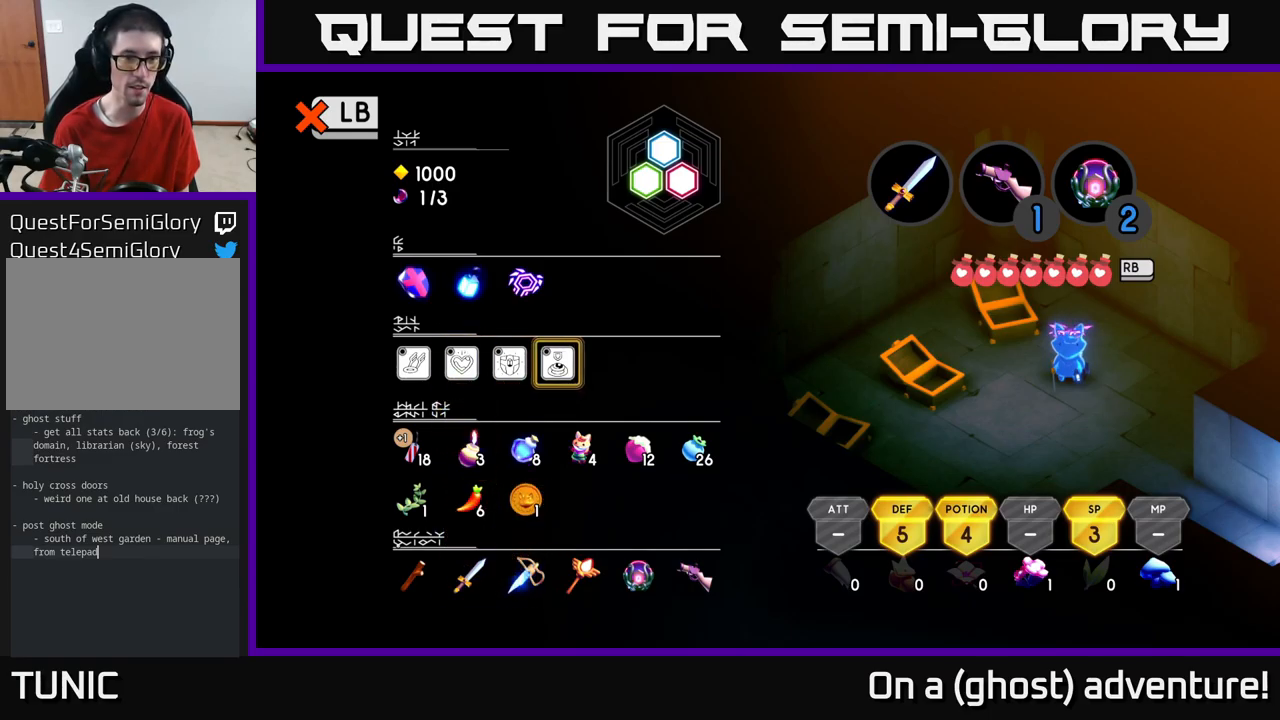
{"buttons": [], "left_stick": "center", "right_stick": "center", "events": [[284, "DPAD_LEFT", "down"], [350, "DPAD_LEFT", "up"]]}
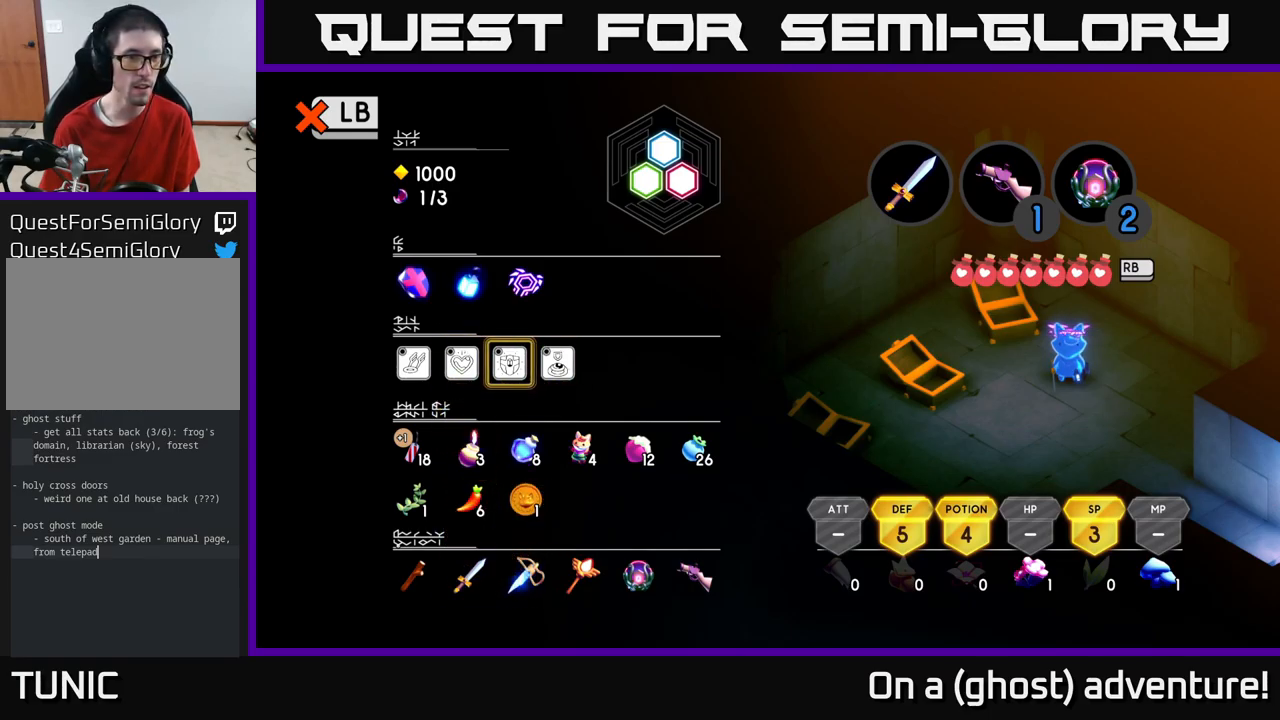
{"buttons": ["DPAD_LEFT"], "left_stick": "center", "right_stick": "center", "events": [[417, "DPAD_LEFT", "down"]]}
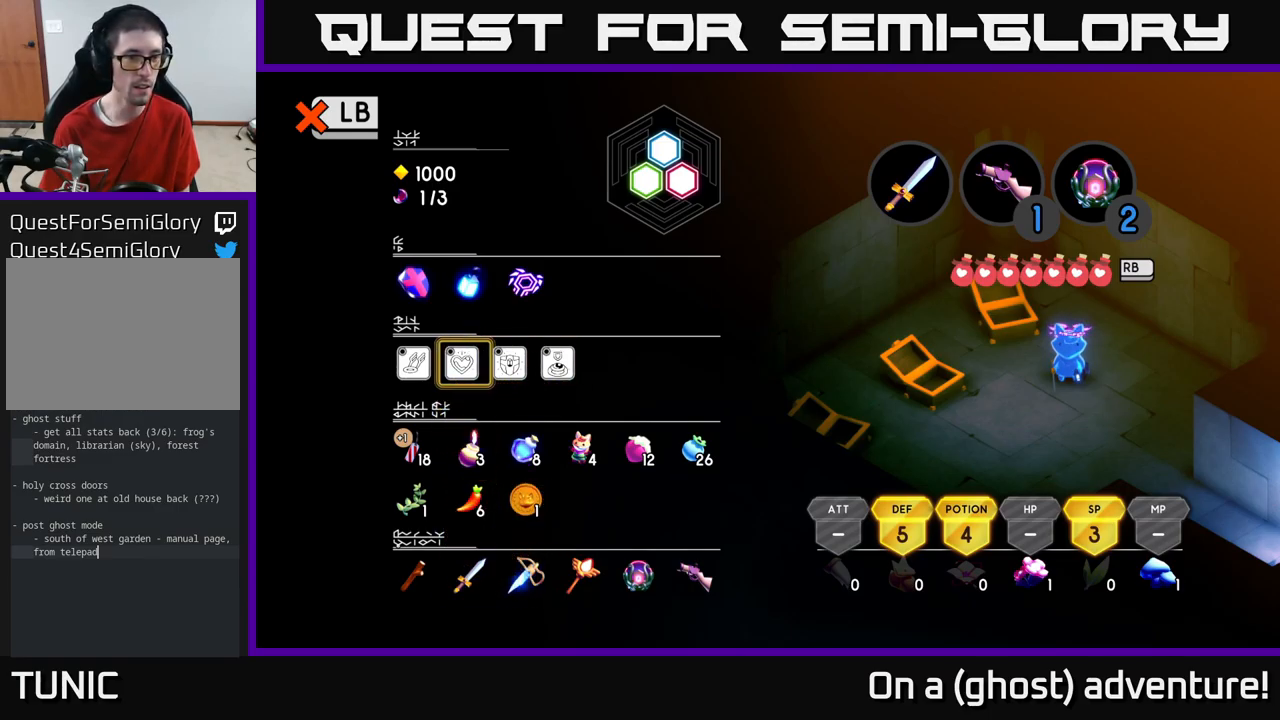
{"buttons": ["DPAD_RIGHT"], "left_stick": "center", "right_stick": "center", "events": [[17, "DPAD_LEFT", "up"], [400, "DPAD_RIGHT", "down"]]}
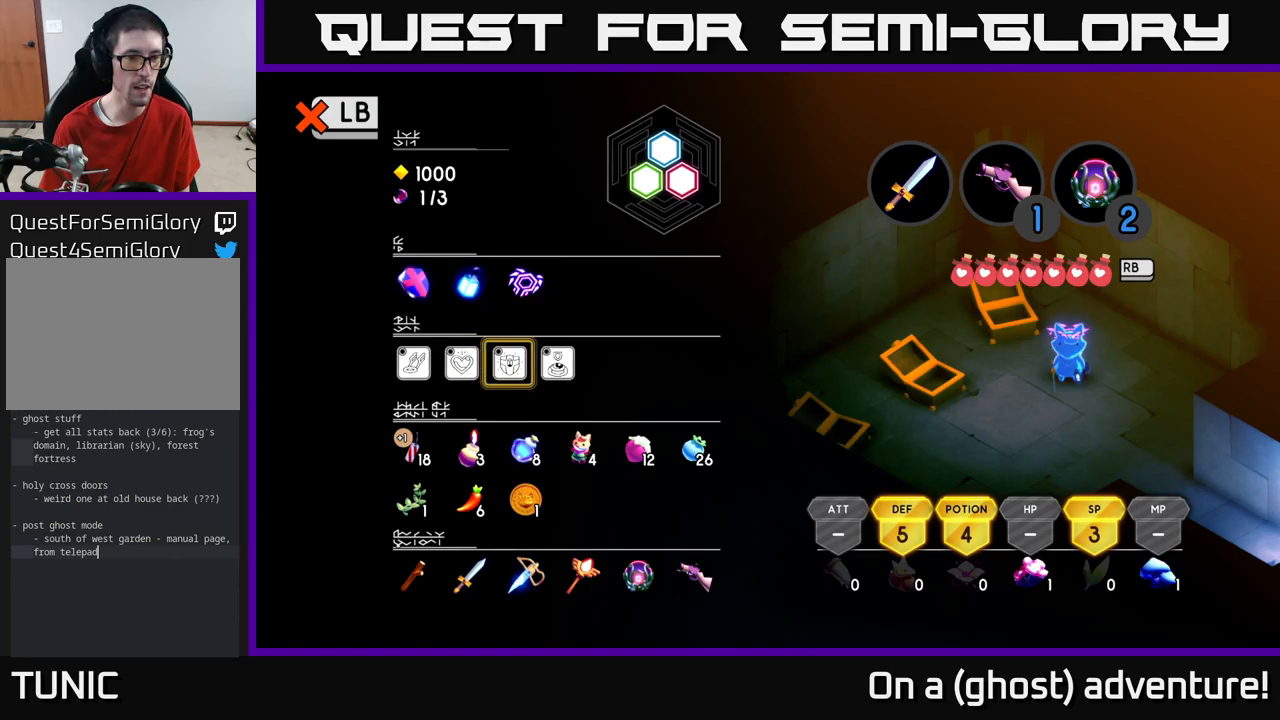
{"buttons": [], "left_stick": "center", "right_stick": "center", "events": [[17, "DPAD_RIGHT", "up"], [200, "DPAD_LEFT", "down"], [234, "DPAD_LEFT", "up"], [367, "DPAD_LEFT", "down"], [484, "DPAD_LEFT", "up"]]}
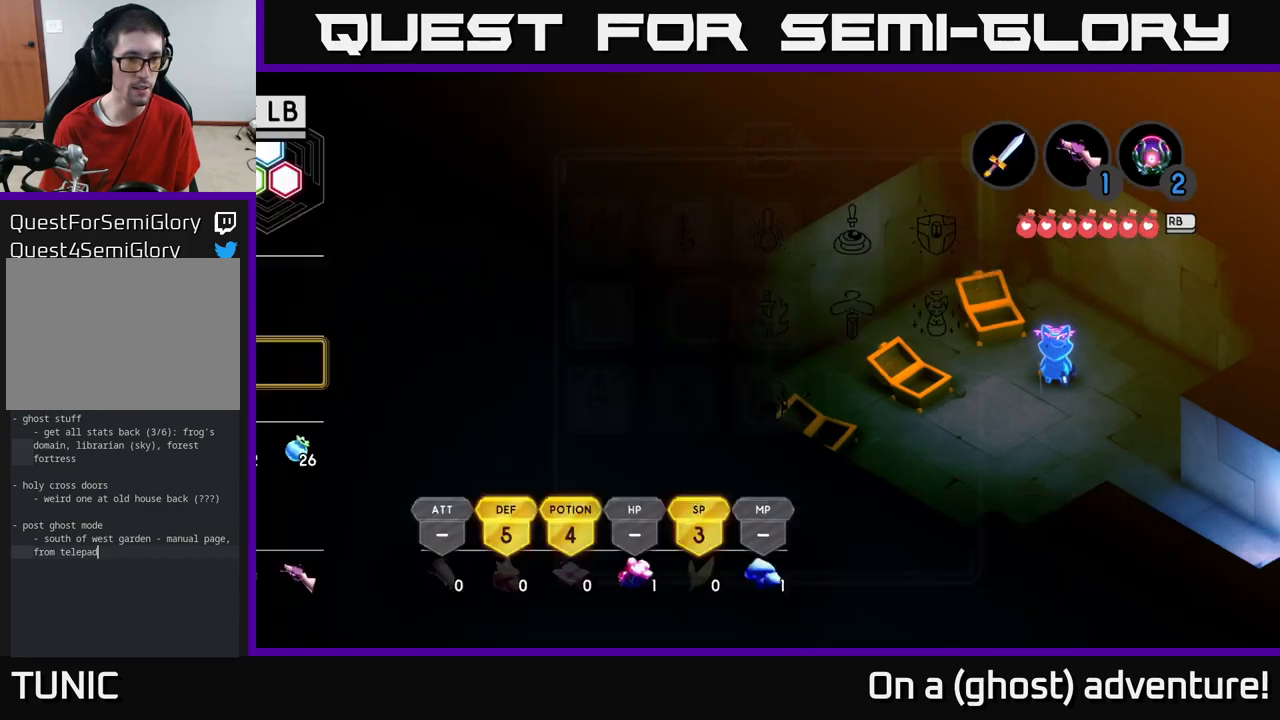
{"buttons": ["DPAD_DOWN"], "left_stick": "center", "right_stick": "center", "events": [[17, "A", "down"], [117, "A", "up"], [500, "DPAD_DOWN", "down"]]}
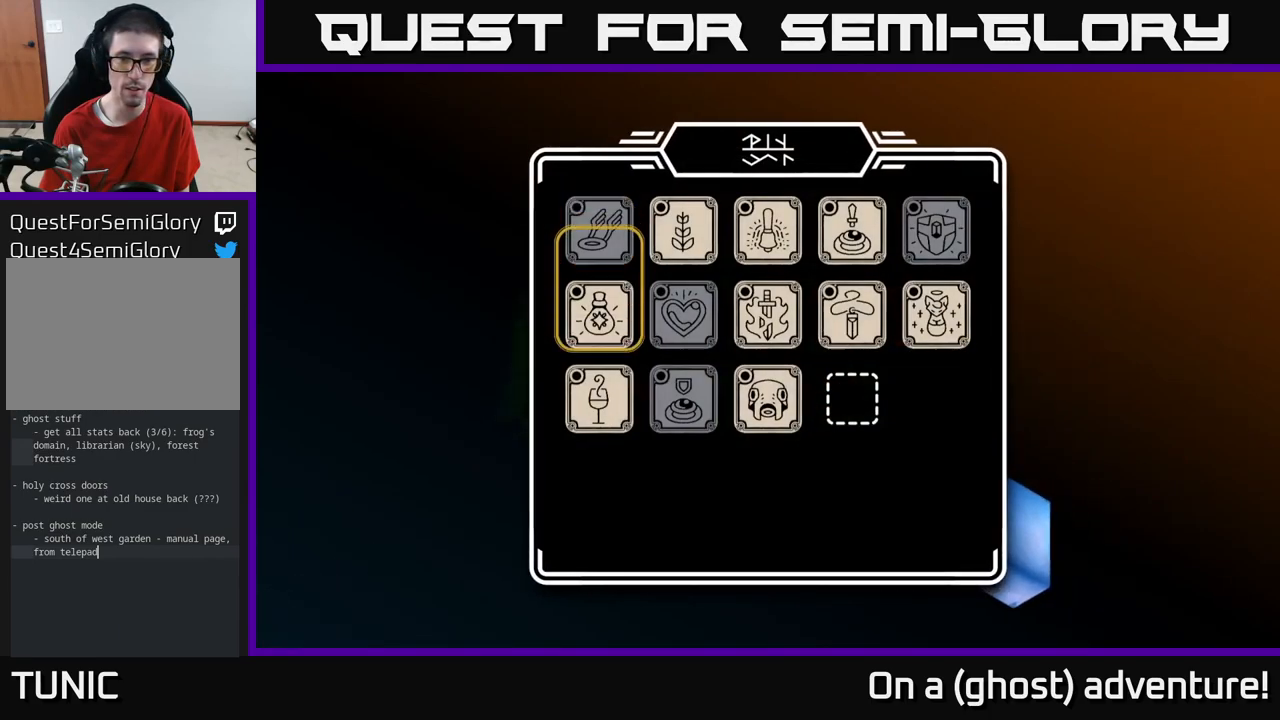
{"buttons": [], "left_stick": "center", "right_stick": "center", "events": [[34, "DPAD_DOWN", "up"], [417, "DPAD_RIGHT", "down"], [484, "DPAD_RIGHT", "up"]]}
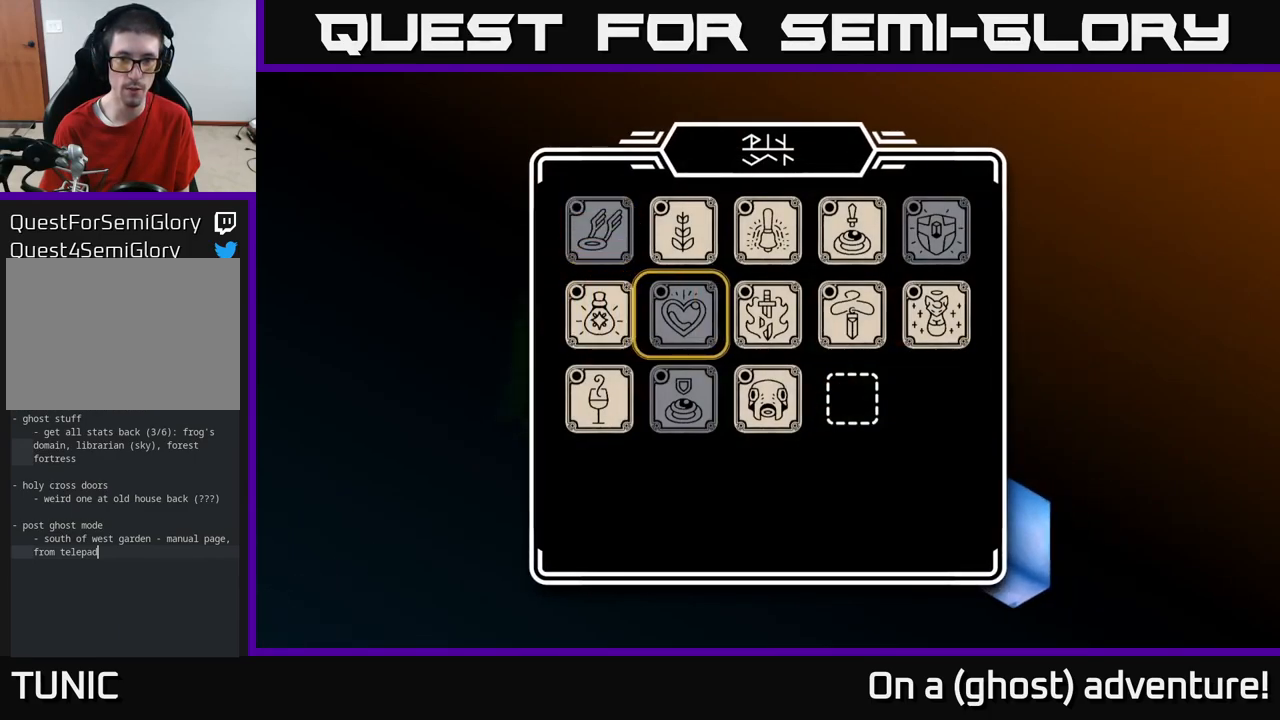
{"buttons": ["A"], "left_stick": "center", "right_stick": "center", "events": [[84, "DPAD_RIGHT", "down"], [167, "DPAD_RIGHT", "up"], [400, "A", "down"]]}
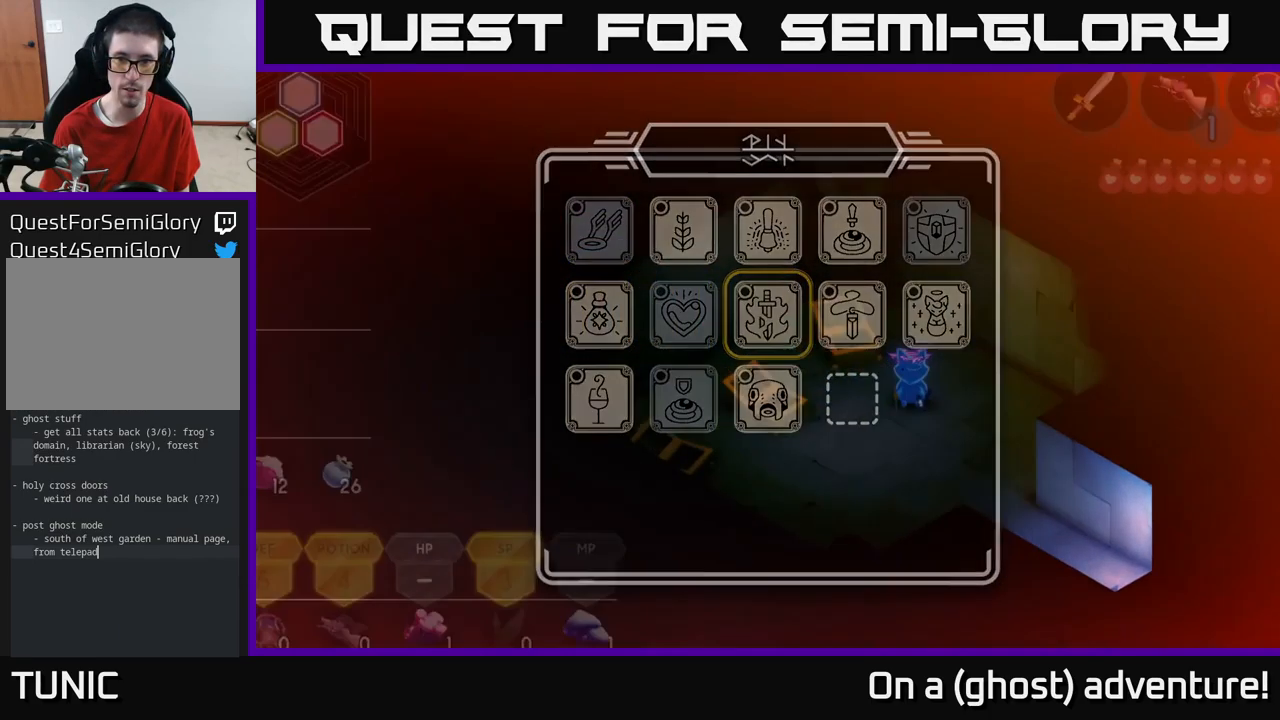
{"buttons": [], "left_stick": "center", "right_stick": "center", "events": [[34, "A", "up"]]}
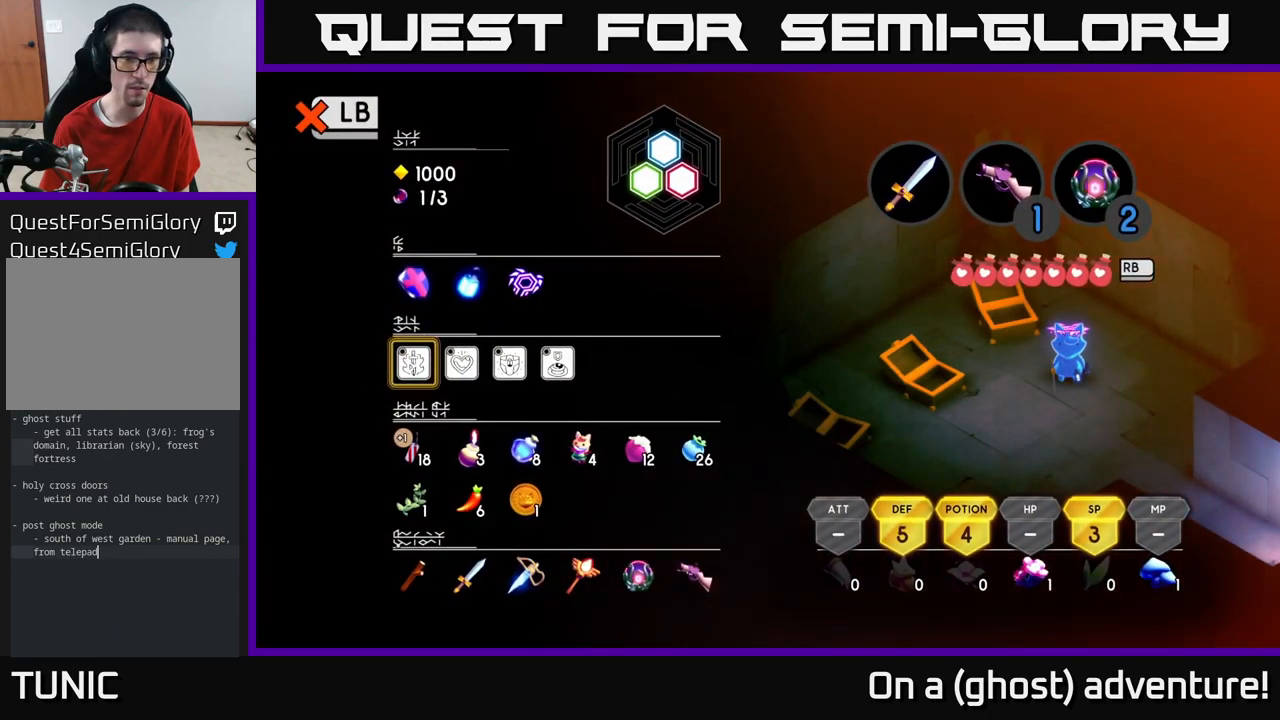
{"buttons": [], "left_stick": "center", "right_stick": "center", "events": [[150, "L1", "down"], [300, "L1", "up"]]}
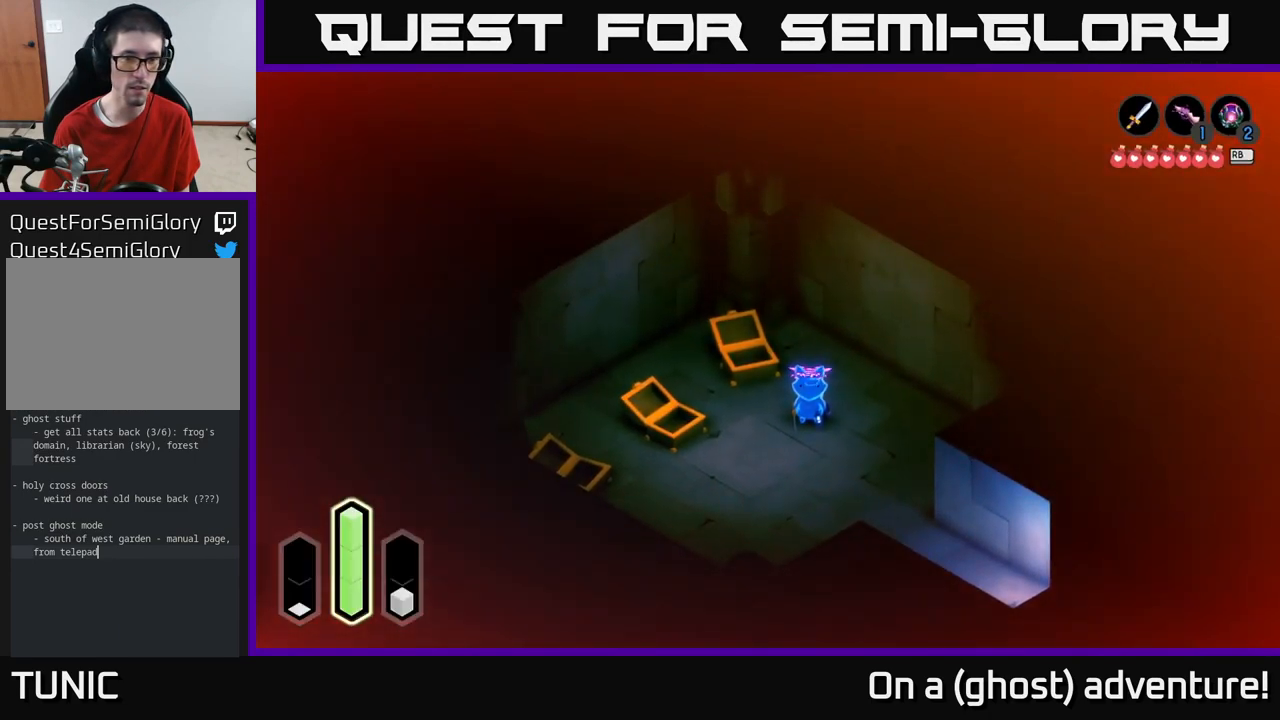
{"buttons": [], "left_stick": "down", "right_stick": "center", "events": [[334, "left_stick", "down"]]}
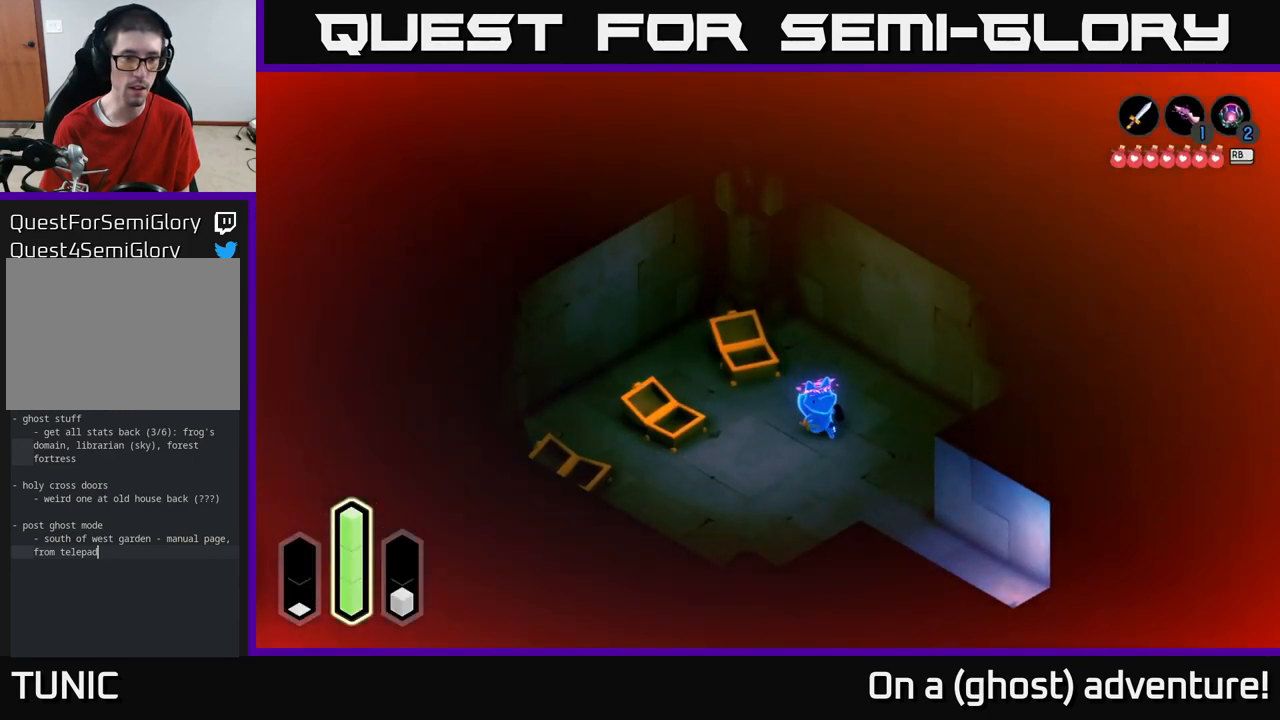
{"buttons": [], "left_stick": "center", "right_stick": "center", "events": [[150, "left_stick", "center"], [167, "X", "down"], [384, "X", "up"]]}
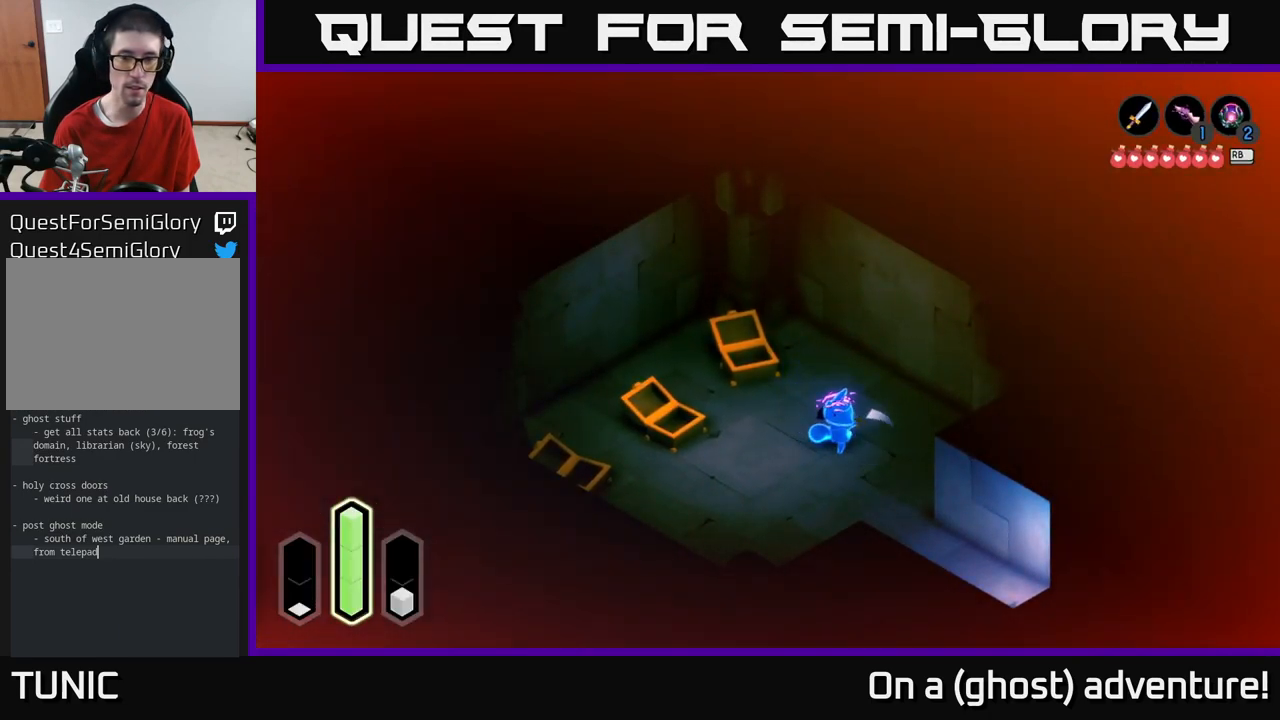
{"buttons": [], "left_stick": "center", "right_stick": "center", "events": [[84, "X", "down"], [267, "X", "up"], [350, "X", "down"], [484, "X", "up"]]}
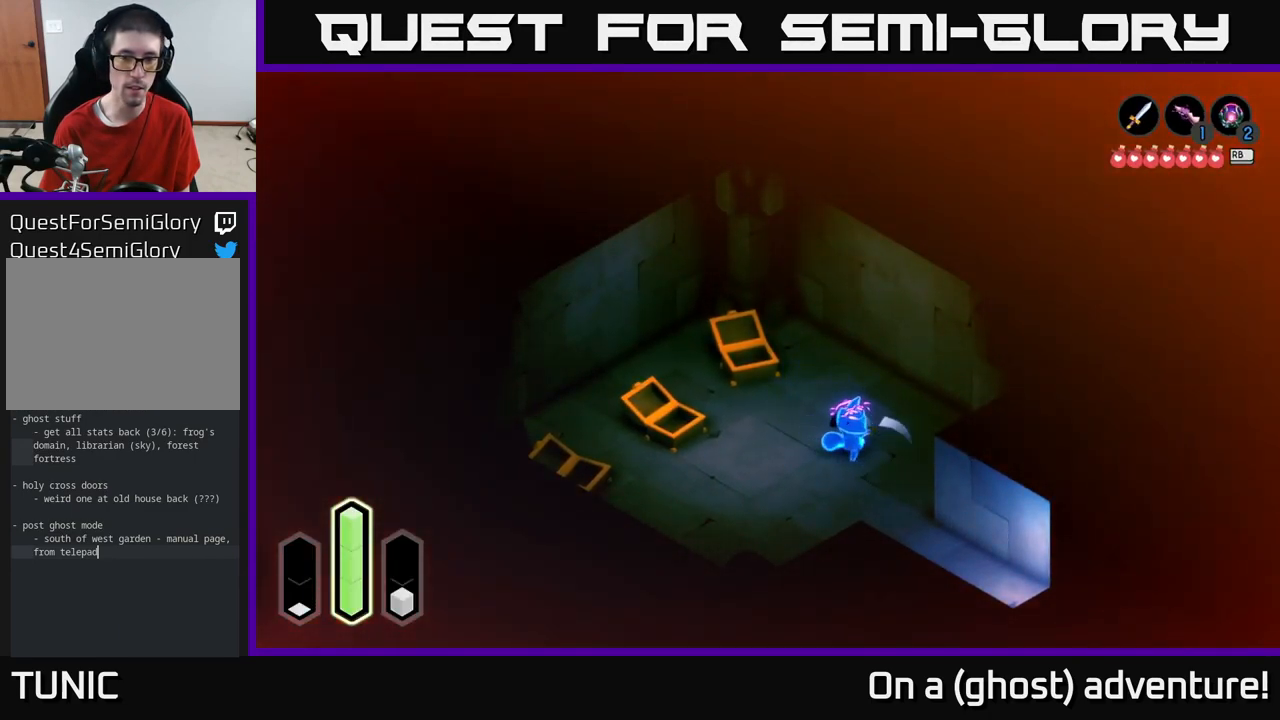
{"buttons": [], "left_stick": "down-left", "right_stick": "center", "events": [[67, "X", "down"], [201, "X", "up"], [334, "left_stick", "down-left"]]}
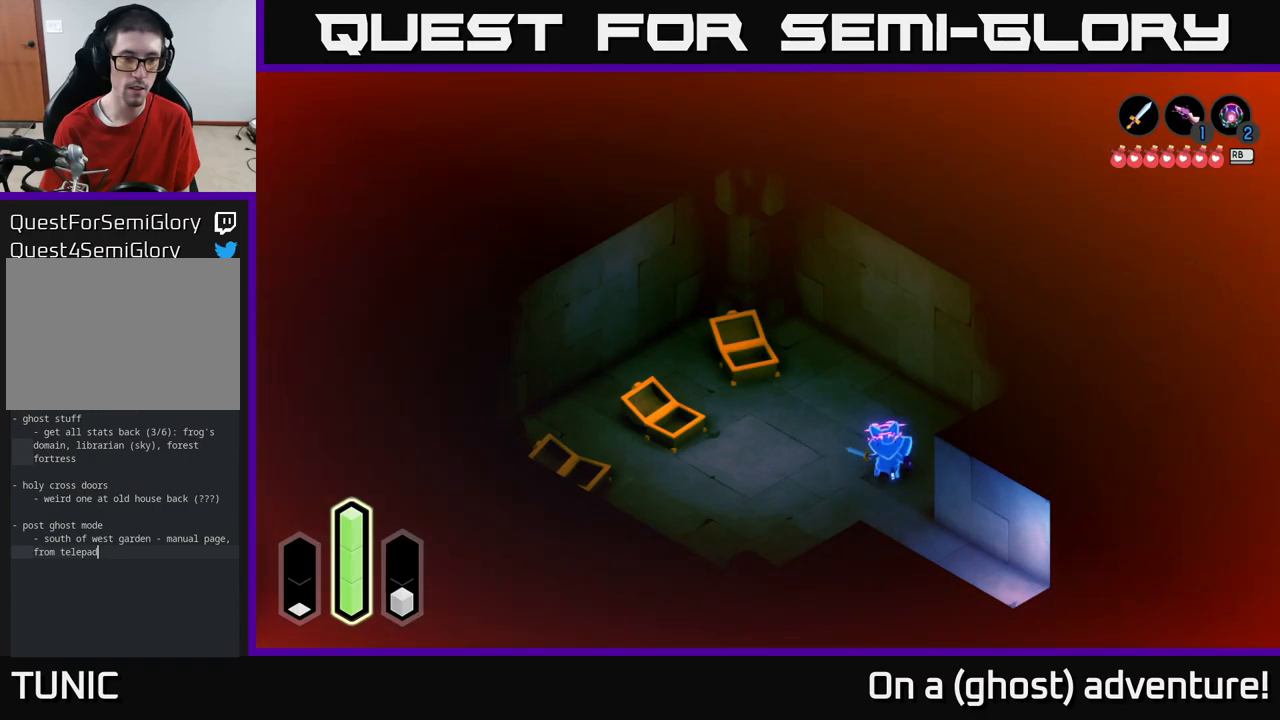
{"buttons": [], "left_stick": "center", "right_stick": "center", "events": [[50, "left_stick", "down"], [333, "left_stick", "center"]]}
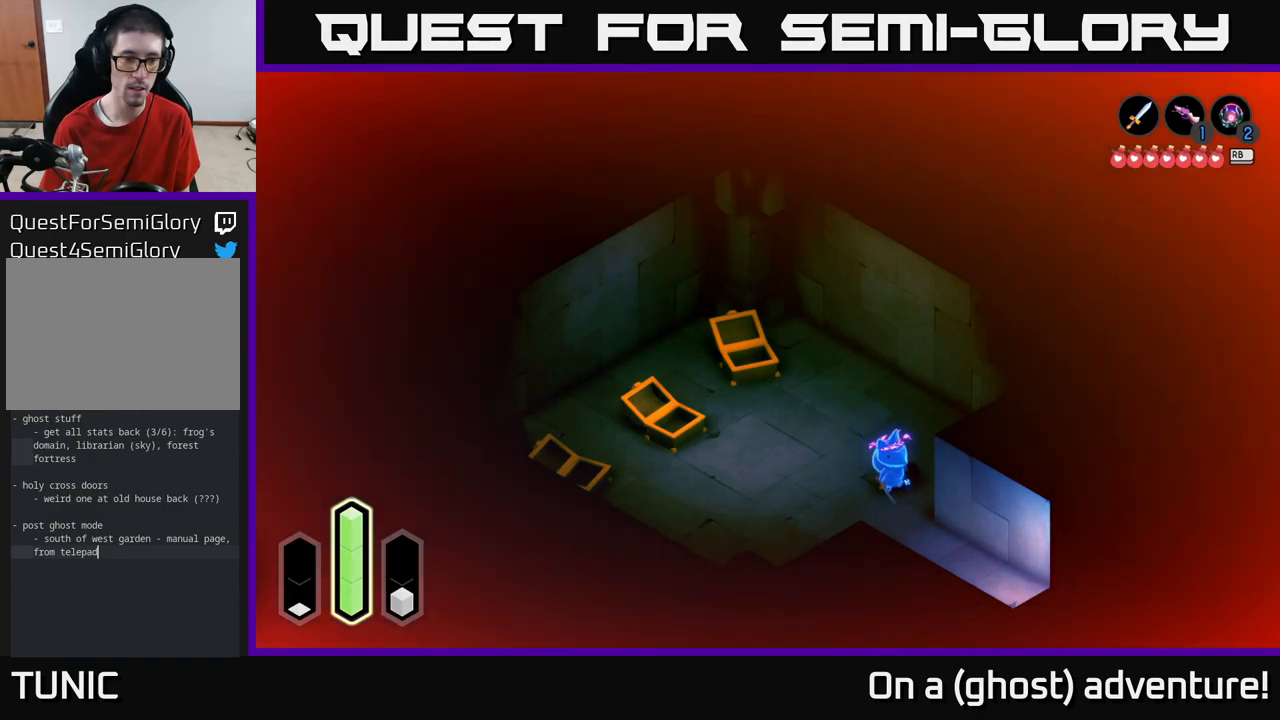
{"buttons": [], "left_stick": "down-right", "right_stick": "center", "events": [[183, "left_stick", "down"], [383, "left_stick", "down-right"]]}
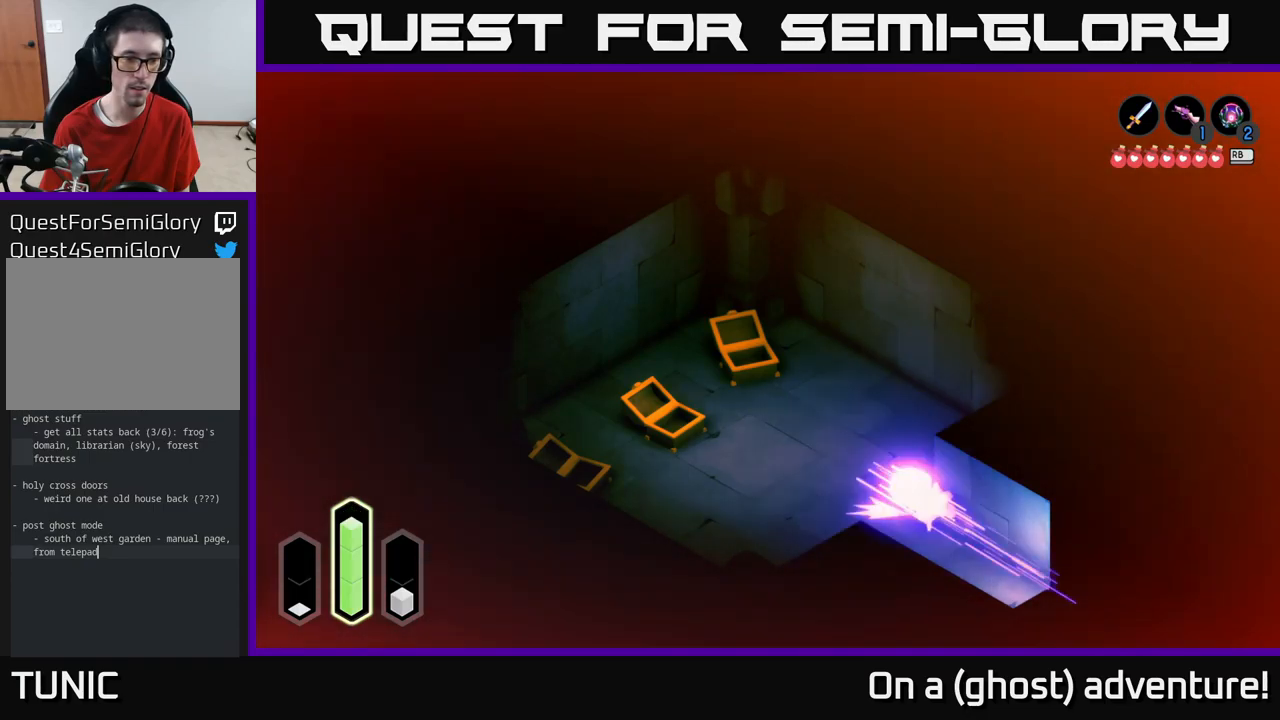
{"buttons": [], "left_stick": "down-right", "right_stick": "center", "events": [[33, "A", "down"], [233, "A", "up"]]}
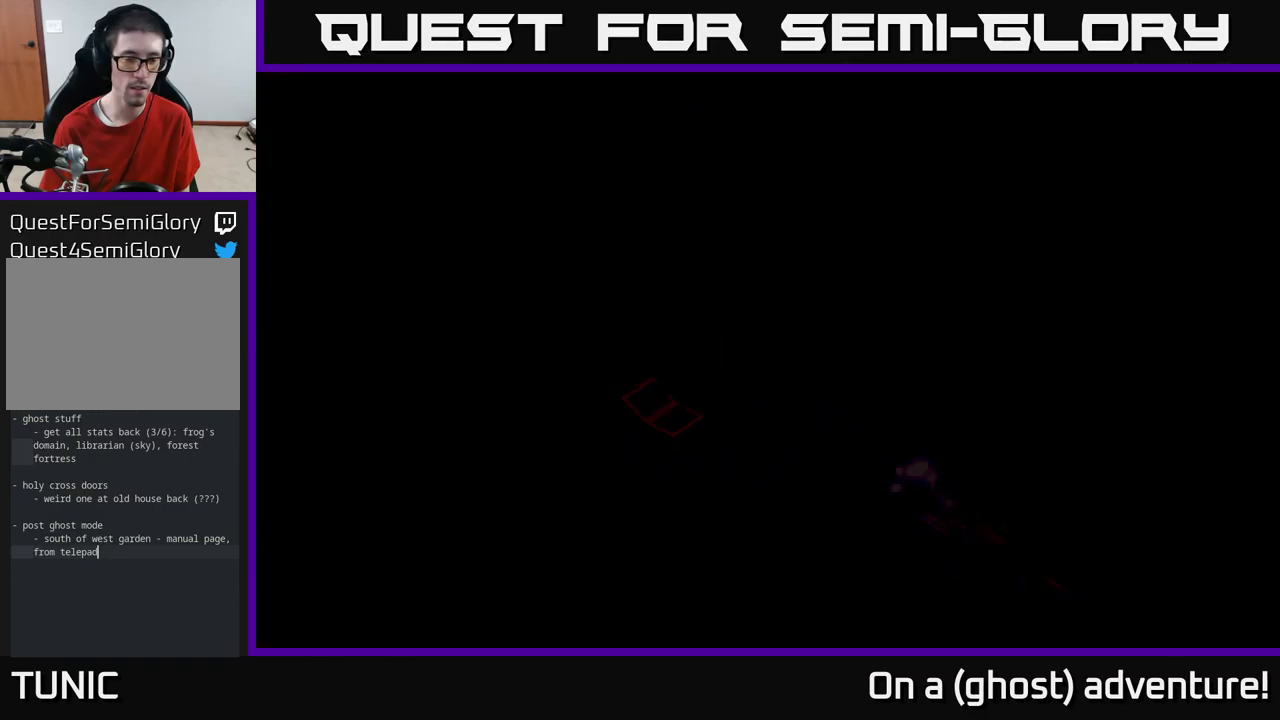
{"buttons": [], "left_stick": "down-right", "right_stick": "center", "events": []}
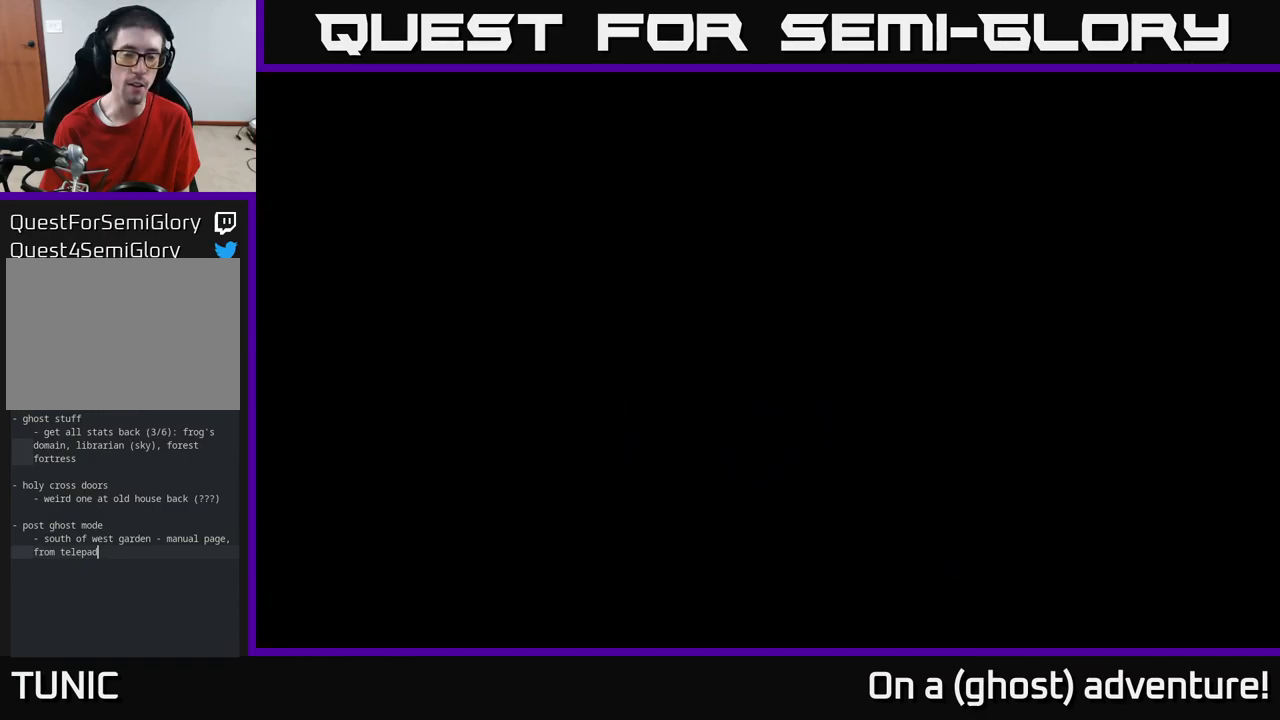
{"buttons": [], "left_stick": "down-right", "right_stick": "center", "events": []}